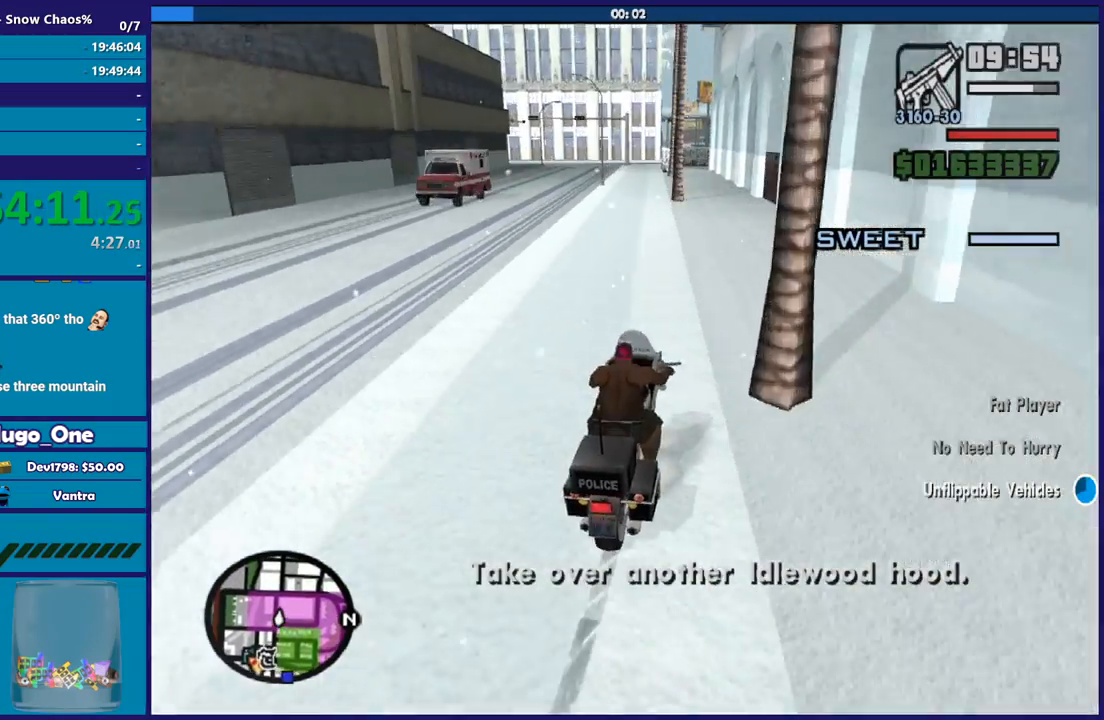
Gameplay with a controller (Xbox layout); each line is a JSON object with the inputs held at the frame after it. "button_events" lists button changes between this image and that frame as [ms after this image, input, new state], when the widget could be followed in between (sticks are given only as held states). This document gives stick clicks only as held states, not as events.
{"buttons": ["L2"], "left_stick": "left", "right_stick": "down-left", "button_events": [[100, "L2", "down"], [200, "L2", "up"], [300, "L2", "down"], [434, "L2", "up"], [501, "L2", "down"]]}
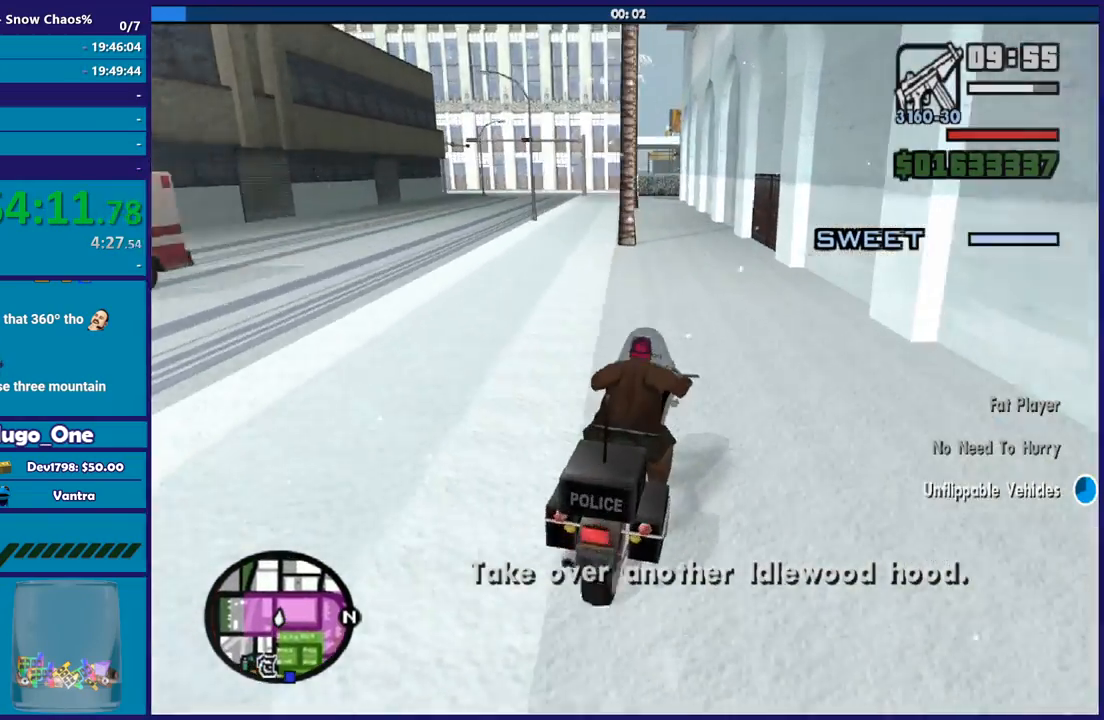
{"buttons": ["L2"], "left_stick": "center", "right_stick": "down-left", "button_events": []}
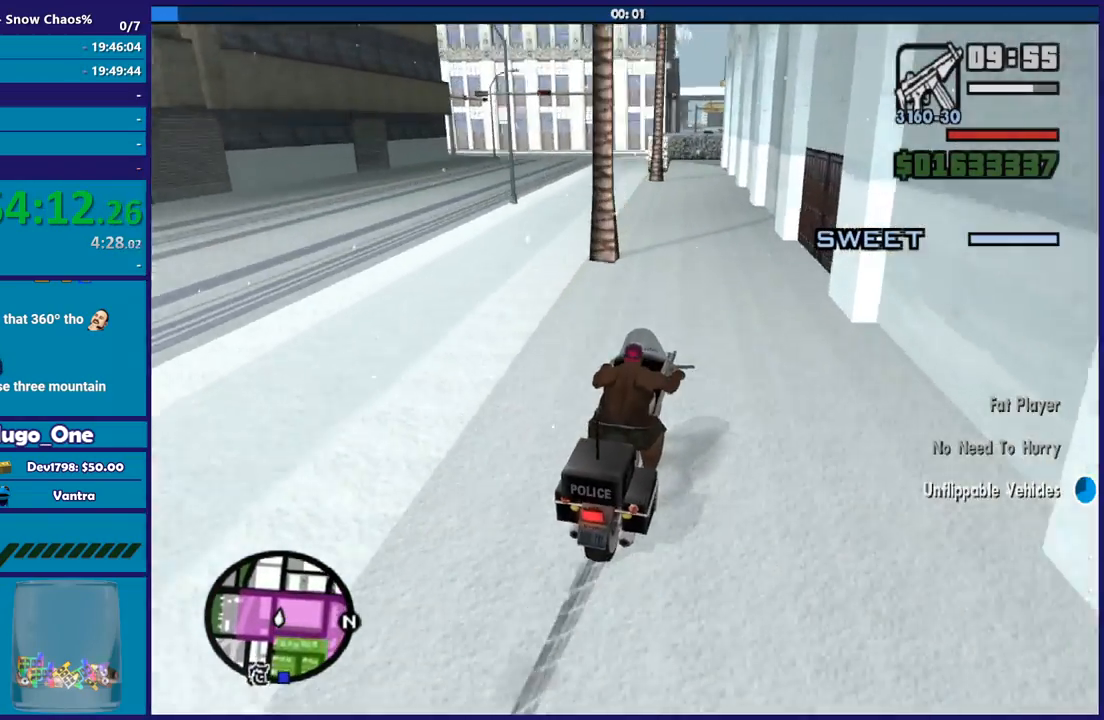
{"buttons": ["L2"], "left_stick": "center", "right_stick": "center", "button_events": []}
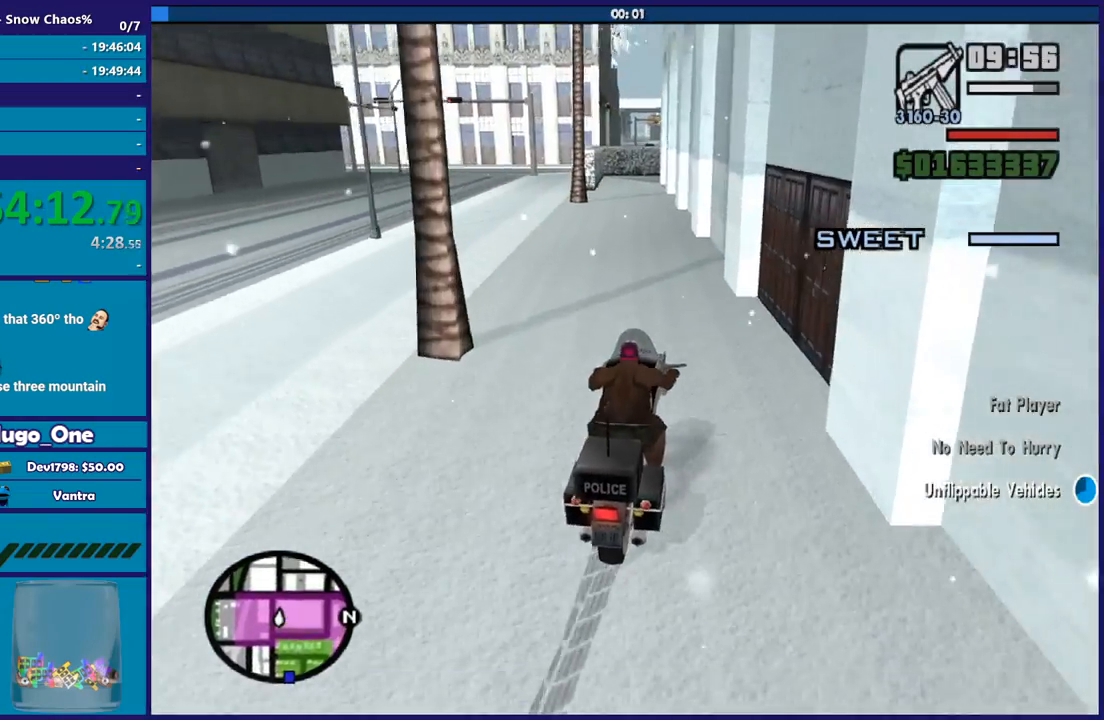
{"buttons": ["Y", "L2"], "left_stick": "center", "right_stick": "center", "button_events": [[400, "Y", "down"]]}
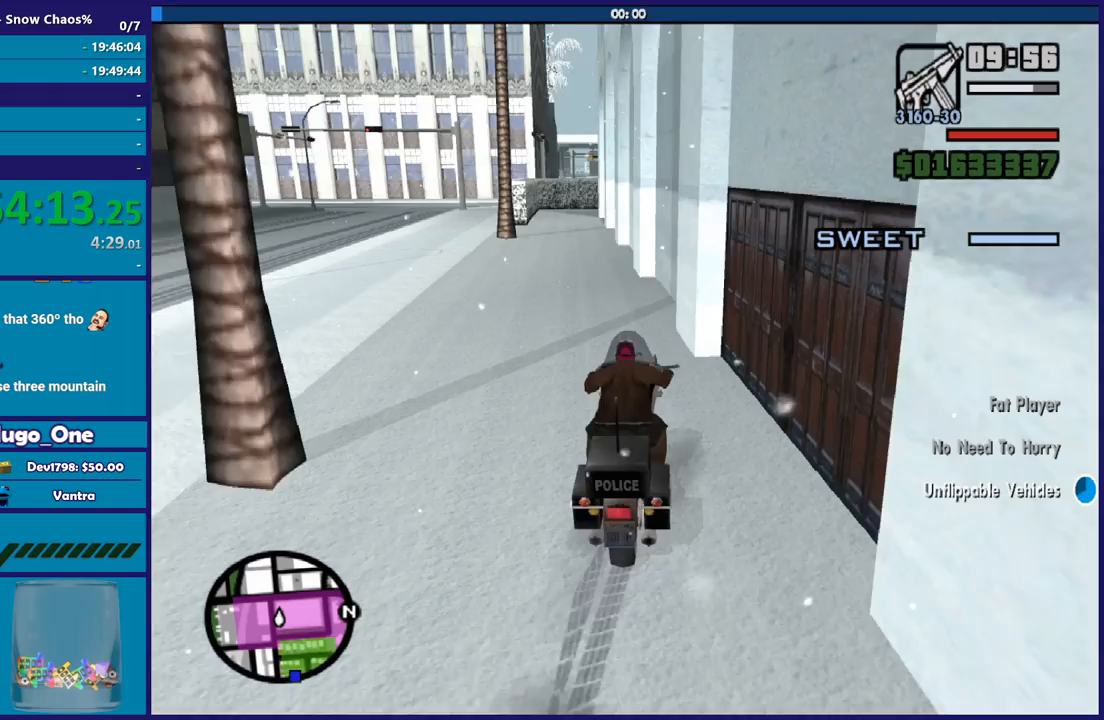
{"buttons": ["Y"], "left_stick": "left", "right_stick": "center", "button_events": [[67, "Y", "up"], [133, "Y", "down"], [267, "Y", "up"], [334, "Y", "down"], [400, "L2", "up"], [434, "Y", "up"], [500, "Y", "down"]]}
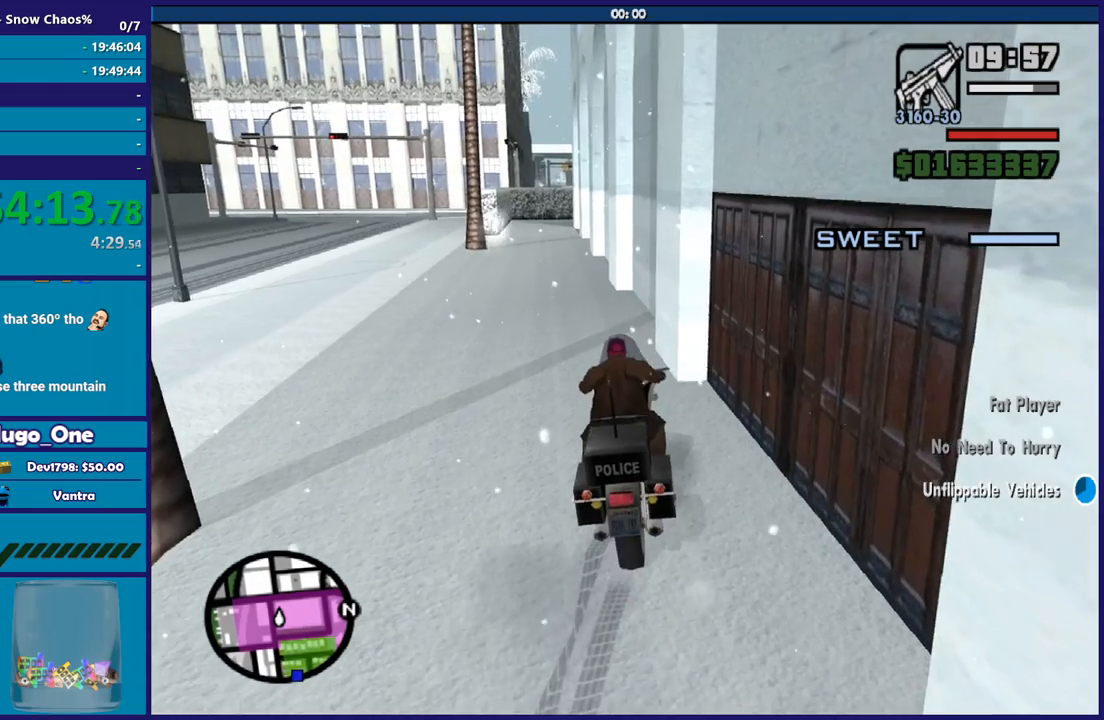
{"buttons": [], "left_stick": "down-left", "right_stick": "center", "button_events": [[101, "Y", "up"], [167, "Y", "down"], [267, "Y", "up"], [334, "Y", "down"], [434, "Y", "up"]]}
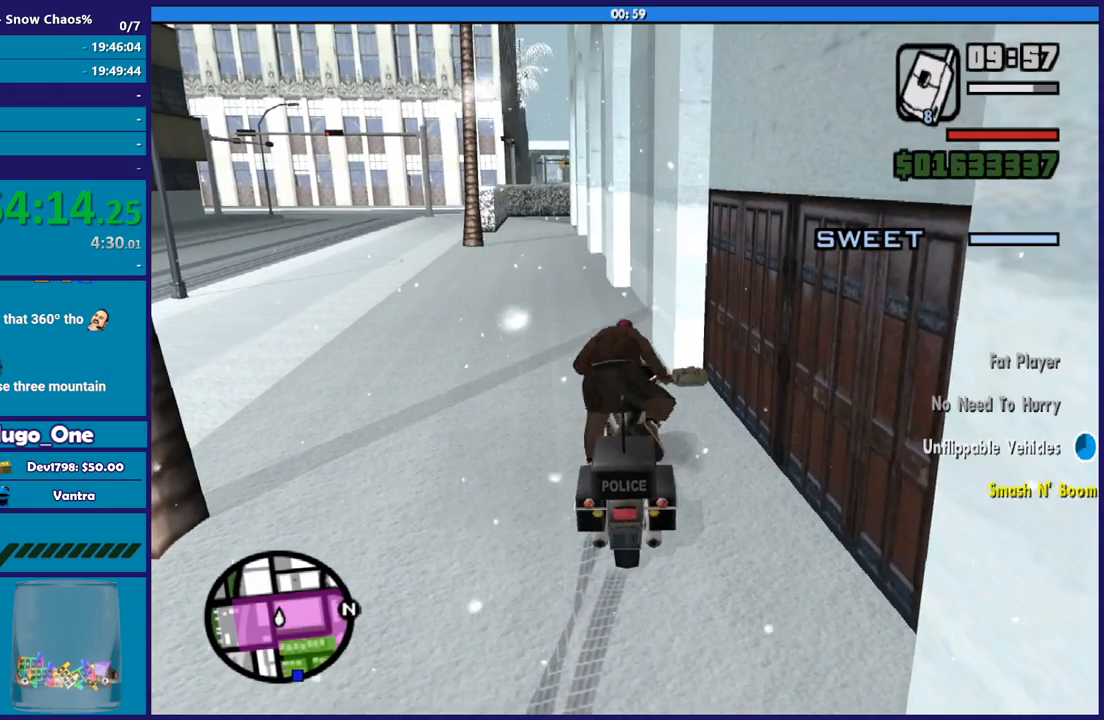
{"buttons": ["A"], "left_stick": "left", "right_stick": "center", "button_events": [[67, "A", "down"], [200, "A", "up"], [267, "A", "down"], [367, "A", "up"], [434, "A", "down"]]}
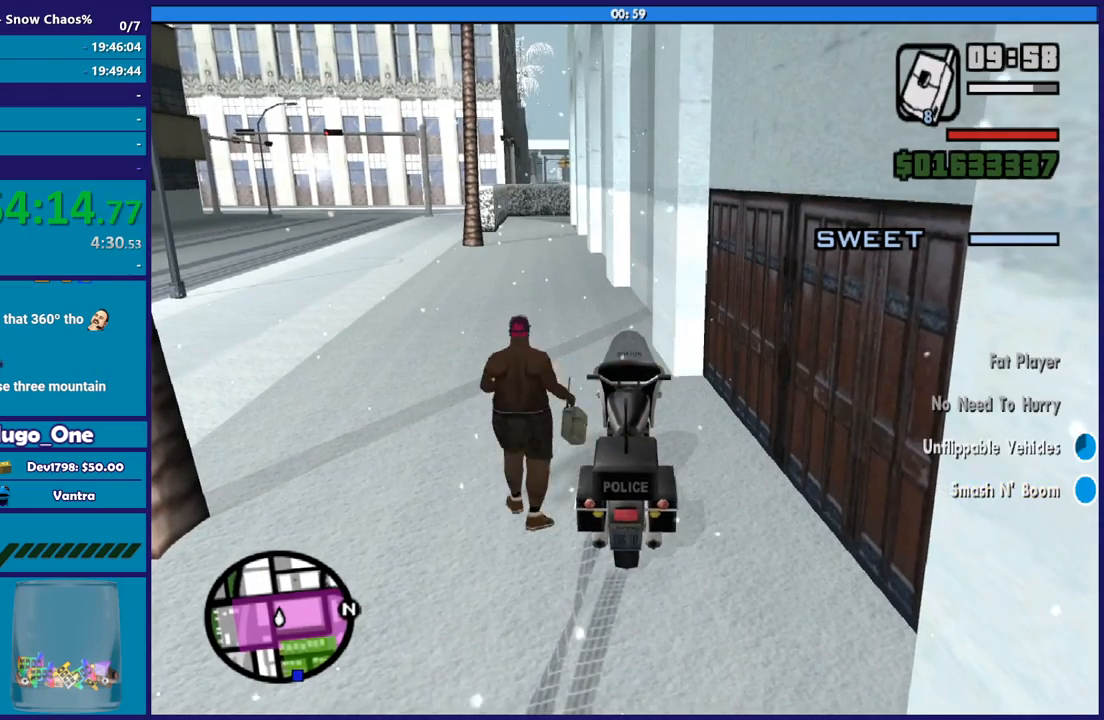
{"buttons": ["A"], "left_stick": "up-left", "right_stick": "center", "button_events": [[66, "A", "up"], [133, "A", "down"], [233, "A", "up"], [333, "A", "down"], [433, "A", "up"], [500, "A", "down"]]}
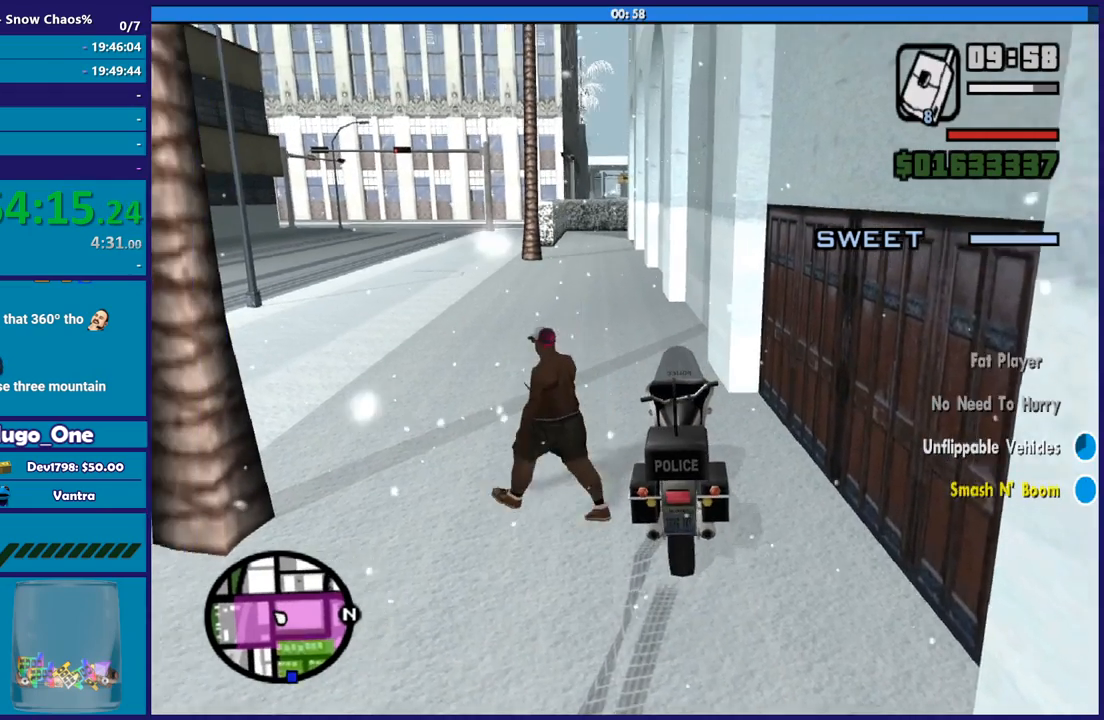
{"buttons": [], "left_stick": "up-left", "right_stick": "down-left", "button_events": [[33, "L1", "down"], [100, "A", "up"], [167, "L1", "up"], [200, "A", "down"], [267, "L1", "down"], [300, "A", "up"], [400, "L1", "up"]]}
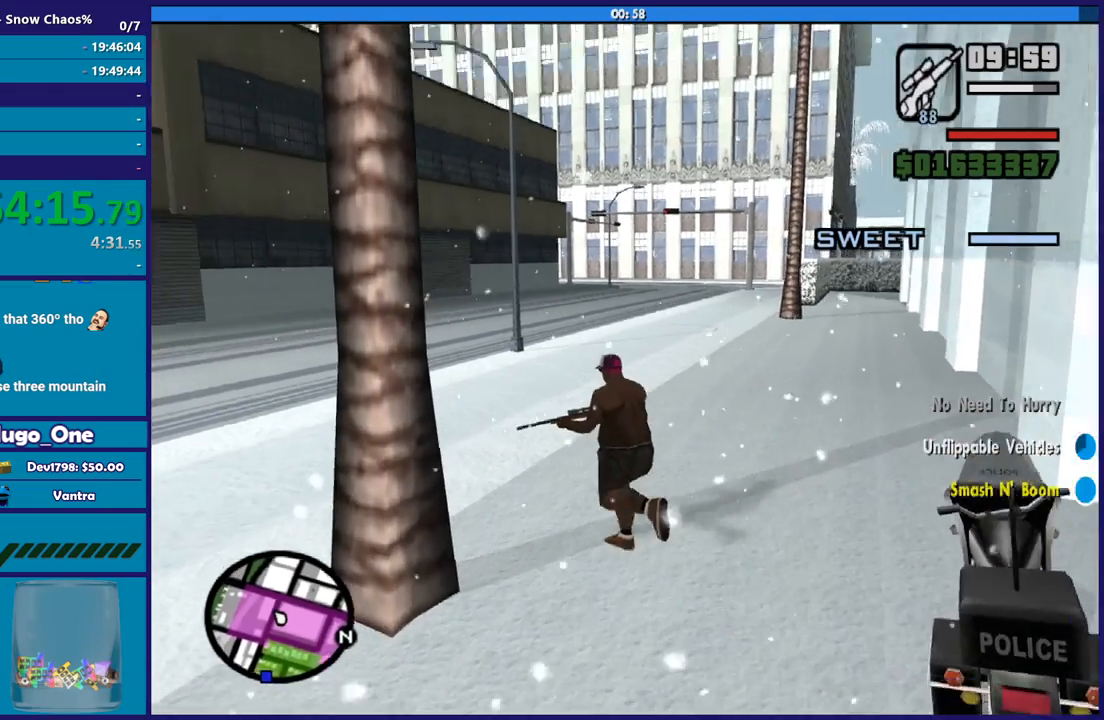
{"buttons": [], "left_stick": "up-left", "right_stick": "down-left", "button_events": [[200, "R1", "down"], [333, "R1", "up"]]}
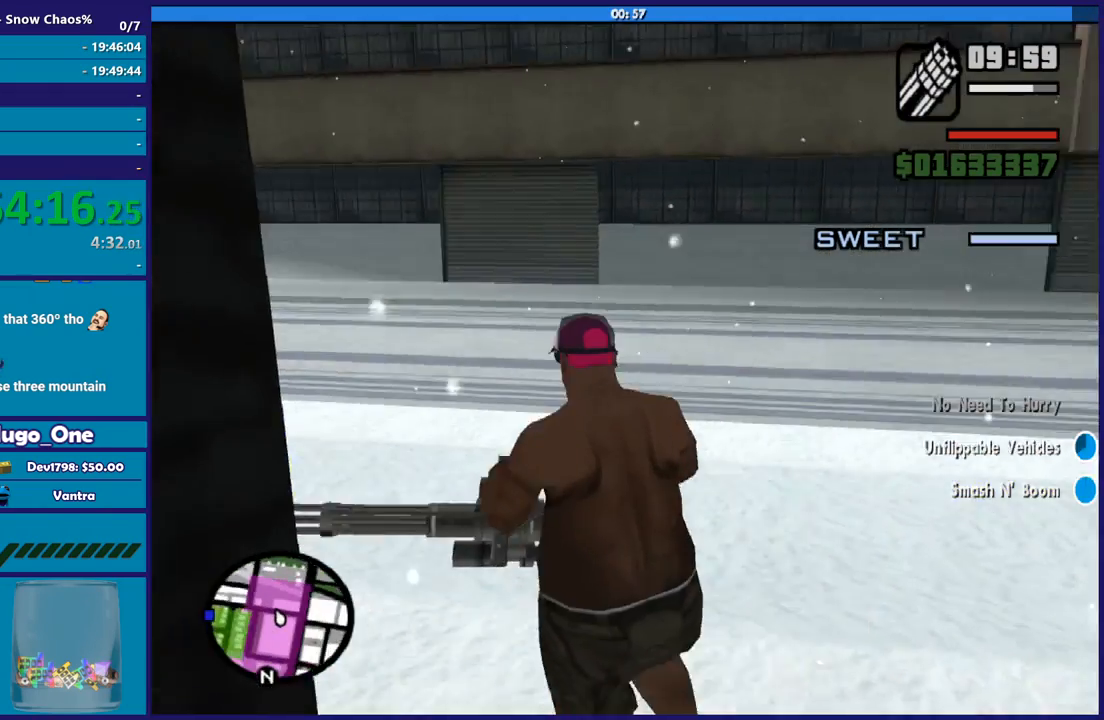
{"buttons": [], "left_stick": "up", "right_stick": "up-left", "button_events": []}
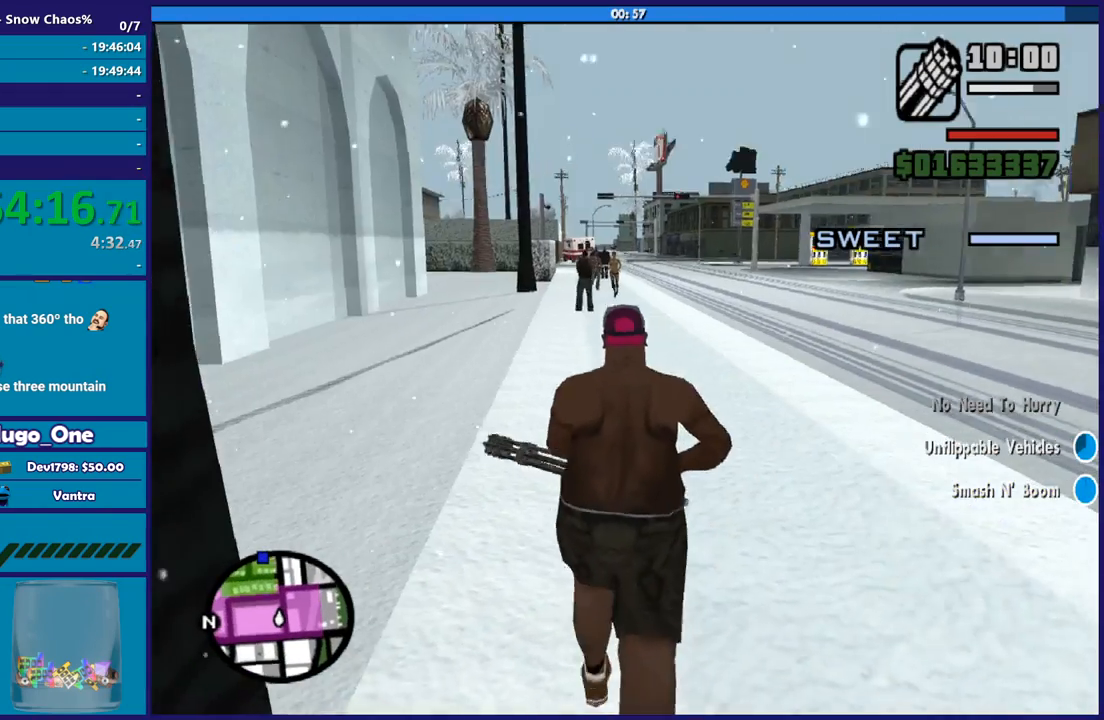
{"buttons": ["L2"], "left_stick": "up", "right_stick": "center", "button_events": [[367, "L2", "down"]]}
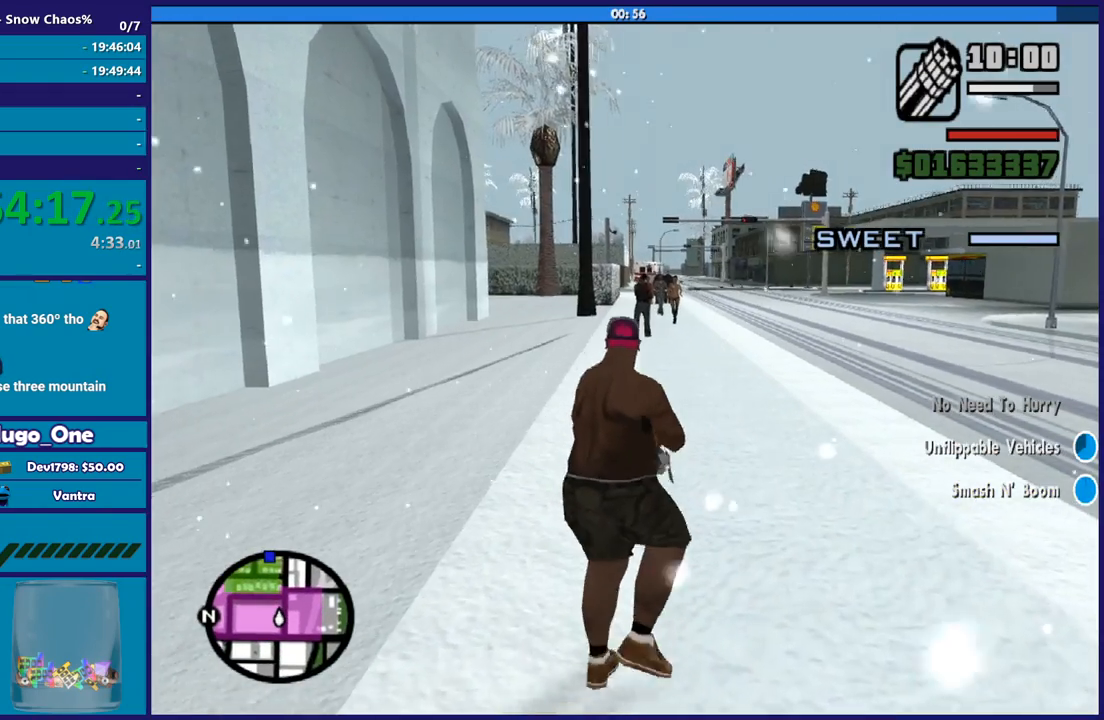
{"buttons": ["L2", "R2"], "left_stick": "up", "right_stick": "right", "button_events": [[400, "R2", "down"]]}
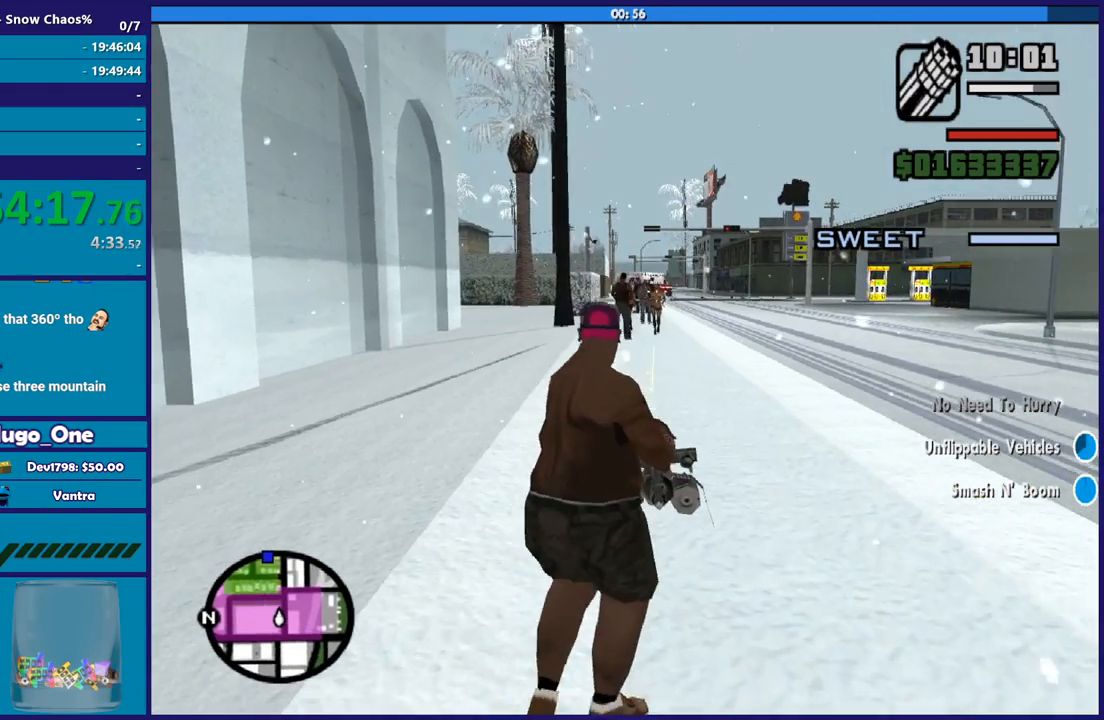
{"buttons": ["L2", "R2"], "left_stick": "up", "right_stick": "center", "button_events": []}
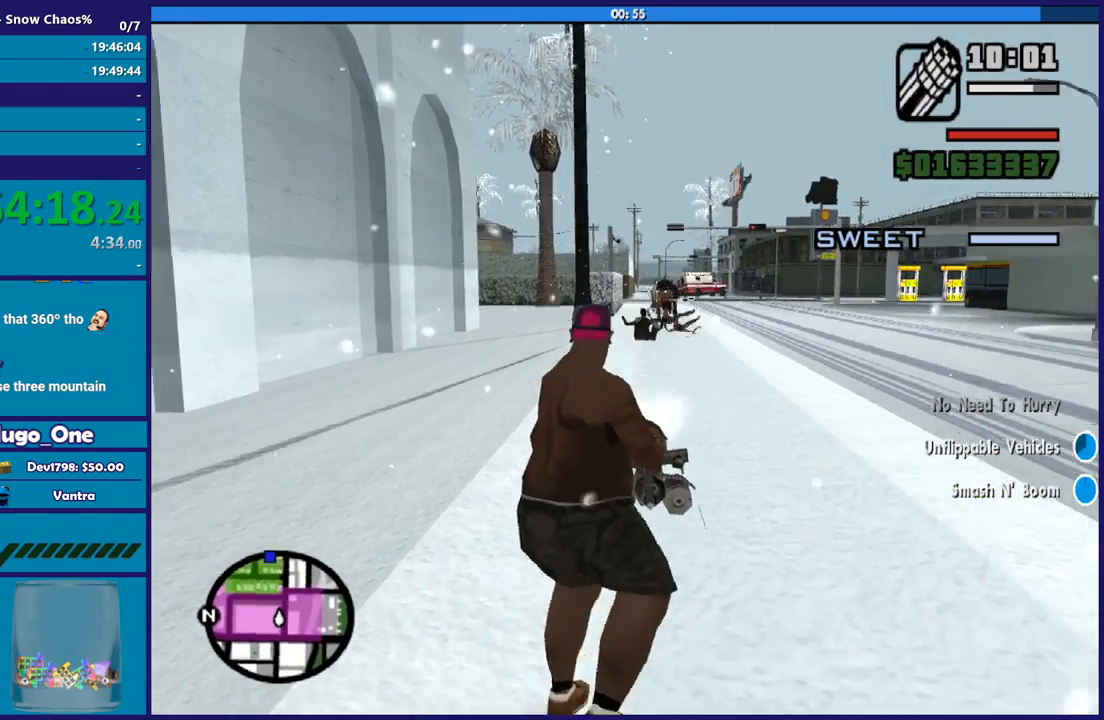
{"buttons": ["L2", "R2"], "left_stick": "up", "right_stick": "right", "button_events": []}
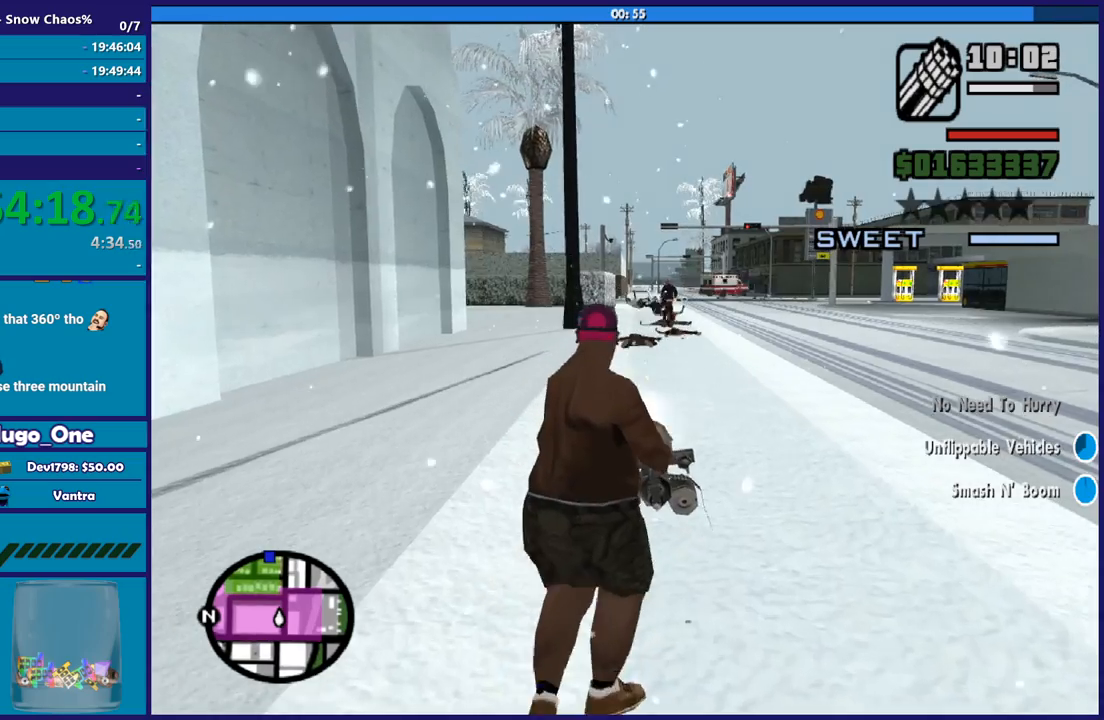
{"buttons": ["L2", "R2"], "left_stick": "up-right", "right_stick": "center", "button_events": []}
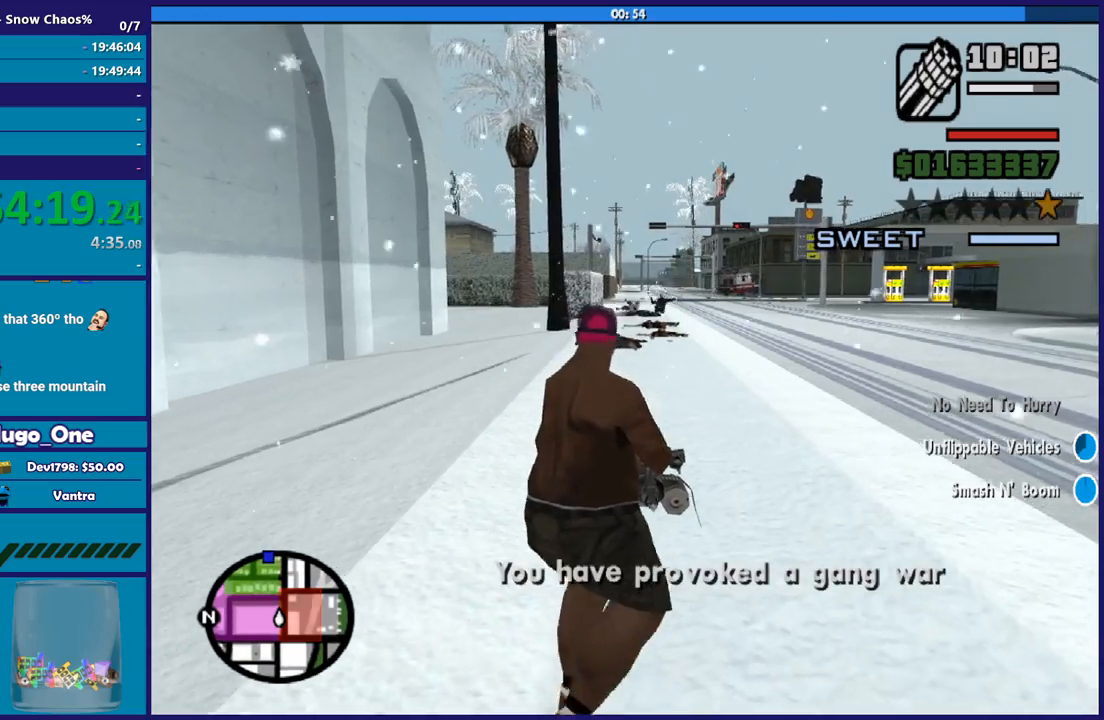
{"buttons": [], "left_stick": "up-right", "right_stick": "right", "button_events": [[166, "R2", "up"], [433, "L2", "up"]]}
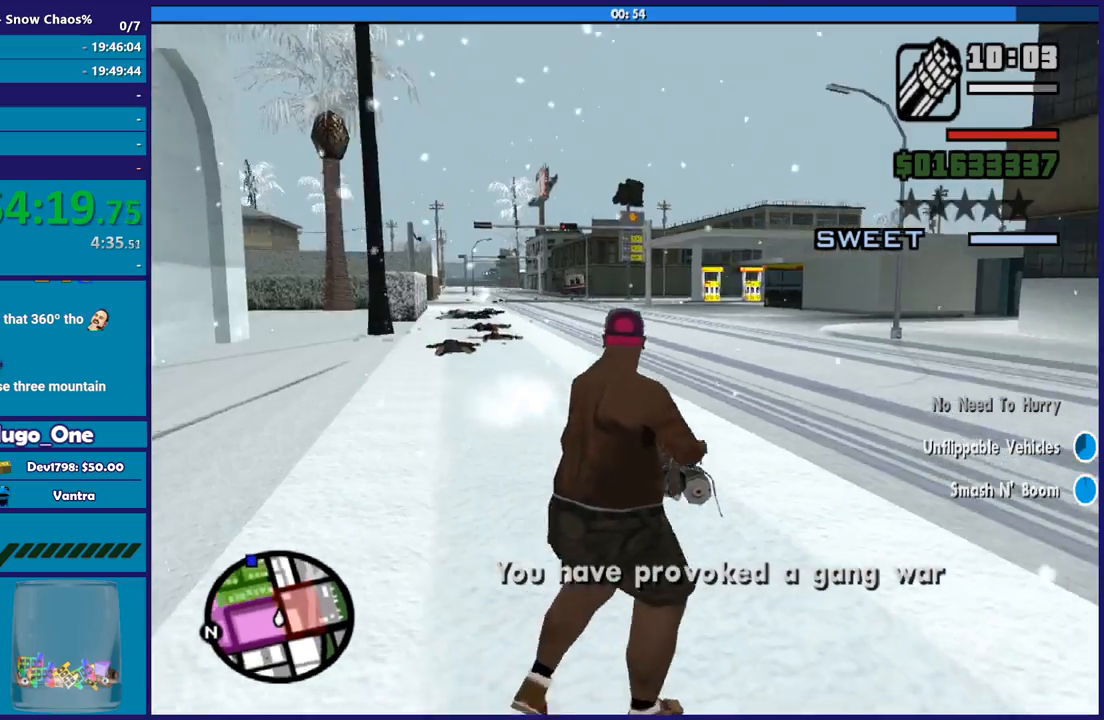
{"buttons": [], "left_stick": "up", "right_stick": "right", "button_events": []}
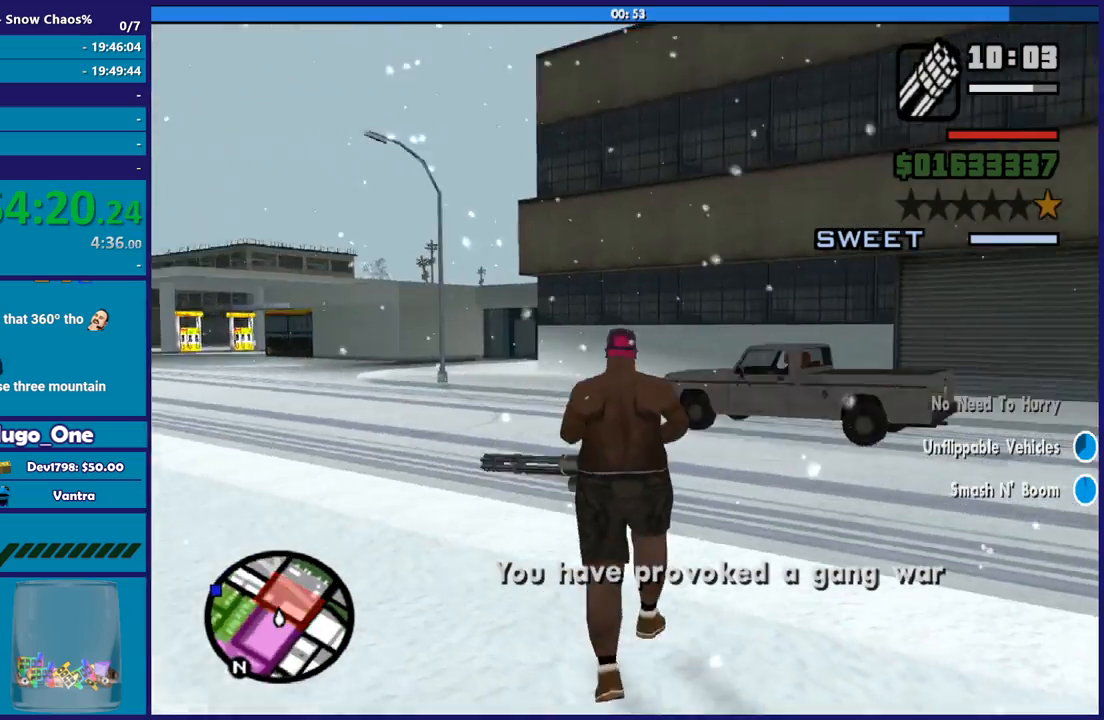
{"buttons": [], "left_stick": "up", "right_stick": "right", "button_events": []}
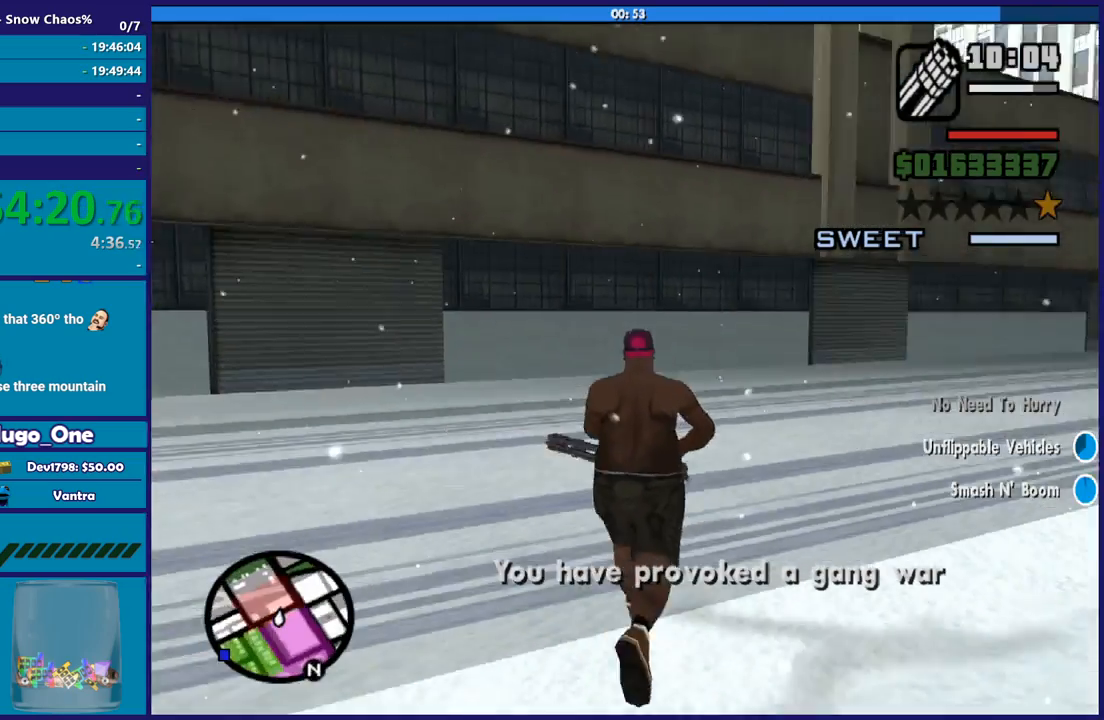
{"buttons": [], "left_stick": "left", "right_stick": "right", "button_events": []}
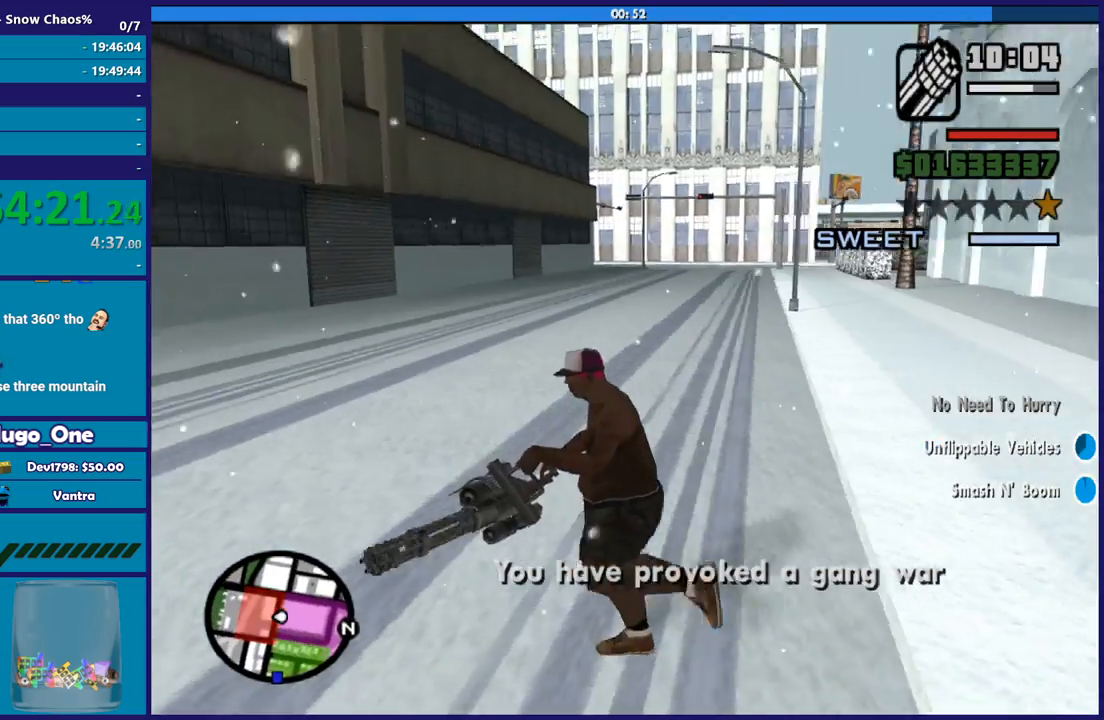
{"buttons": [], "left_stick": "left", "right_stick": "left", "button_events": []}
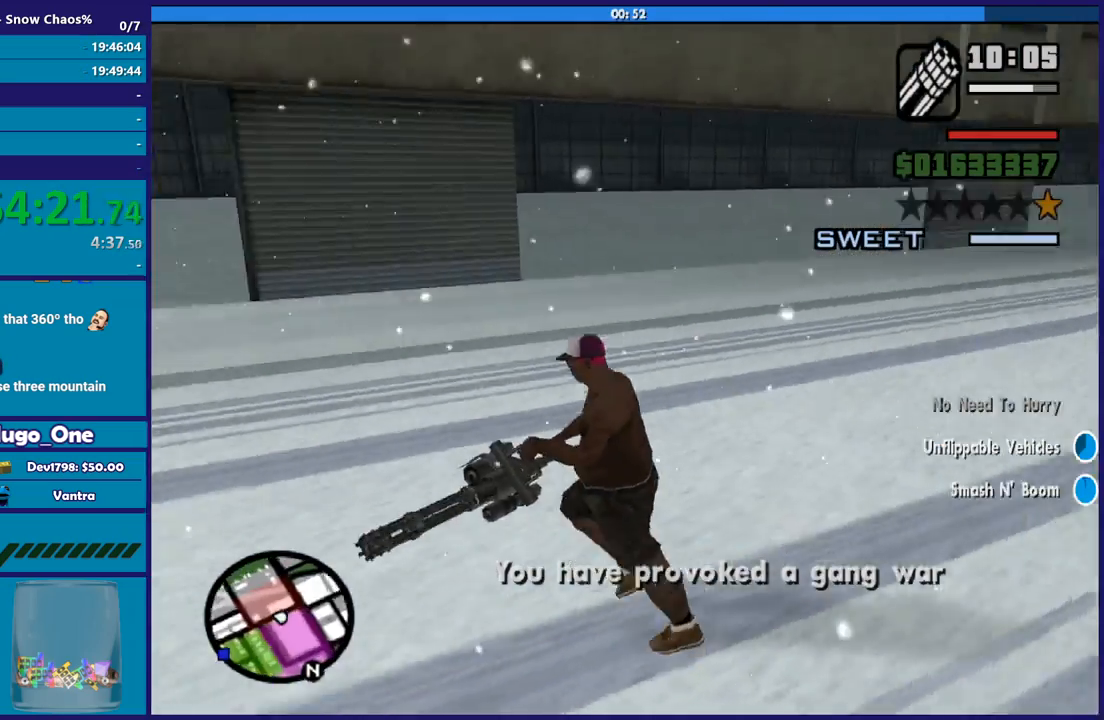
{"buttons": [], "left_stick": "right", "right_stick": "left", "button_events": []}